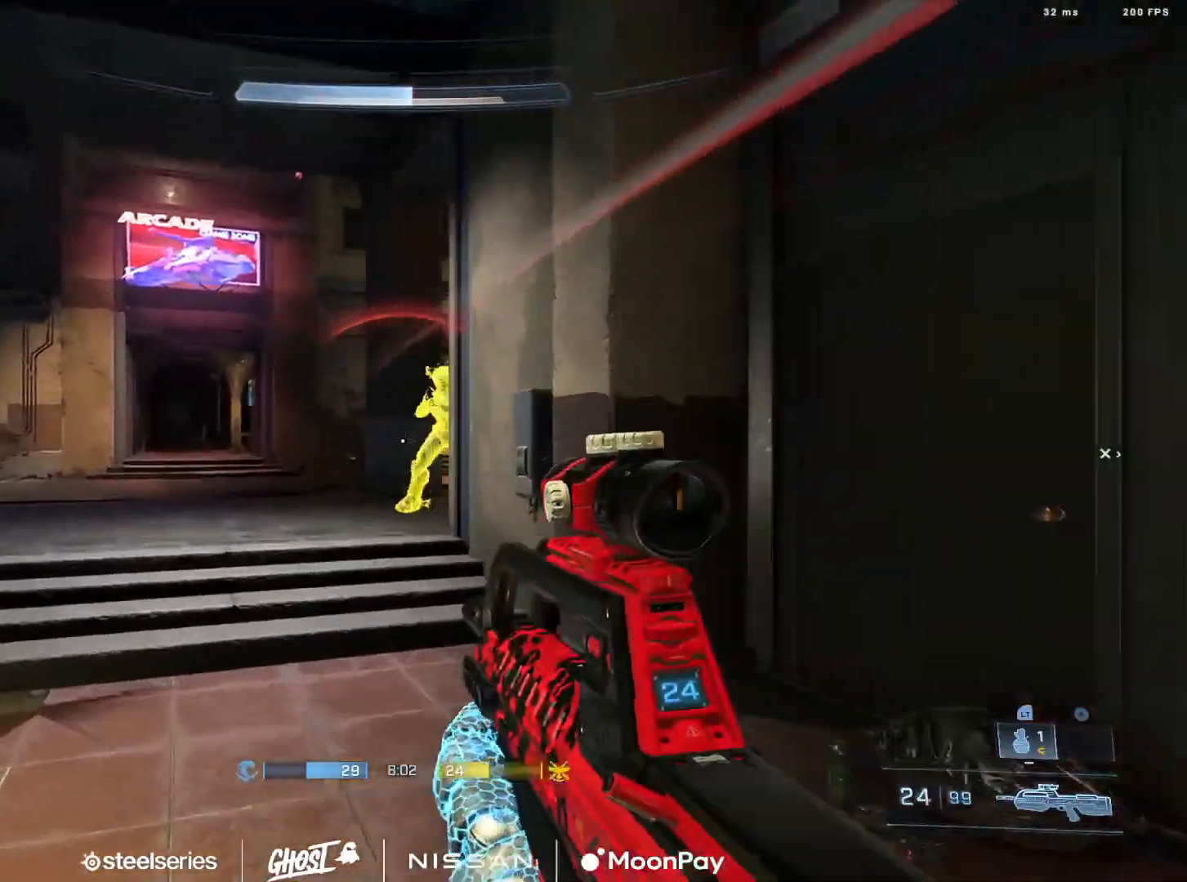
Gameplay with a controller (Xbox layout); each line is a JSON object with the inputs held at the frame after it. "events" lists button and stick changes between this image and that frame as [ms after this image, input, new state], when the widget could be followed in between.
{"buttons": ["L3"], "left_stick": "up-left", "right_stick": "up-right", "events": [[50, "A", "down"], [150, "A", "up"], [167, "L3", "down"], [184, "right_stick", "up-right"]]}
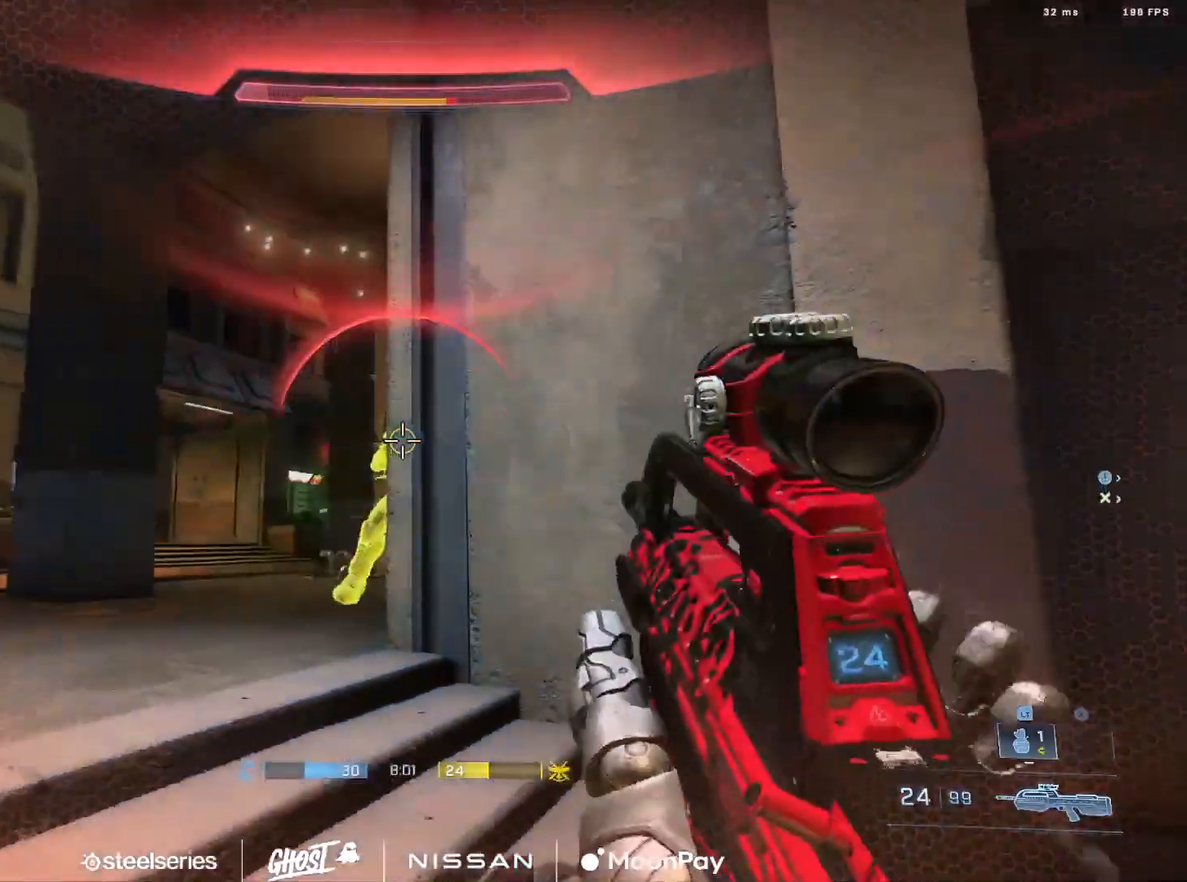
{"buttons": ["R2"], "left_stick": "right", "right_stick": "left", "events": [[33, "R2", "down"], [150, "right_stick", "down-right"], [233, "L3", "up"], [233, "left_stick", "right"], [267, "R2", "up"], [367, "right_stick", "left"], [484, "R2", "down"]]}
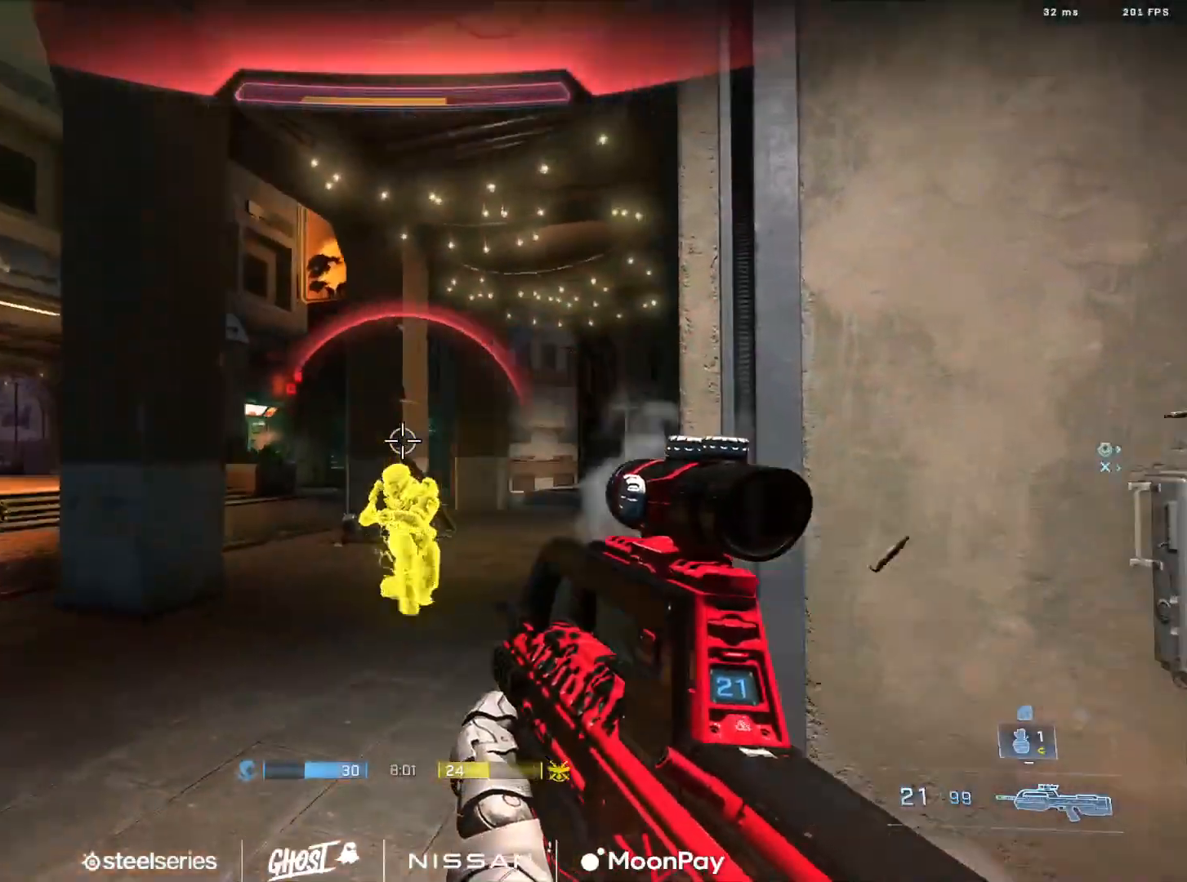
{"buttons": ["SELECT"], "left_stick": "center", "right_stick": "center", "events": [[84, "left_stick", "up-left"], [100, "right_stick", "down"], [134, "L3", "down"], [184, "R2", "up"], [234, "right_stick", "center"], [251, "L3", "up"], [301, "R1", "down"], [301, "left_stick", "center"], [417, "R1", "up"], [467, "SELECT", "down"]]}
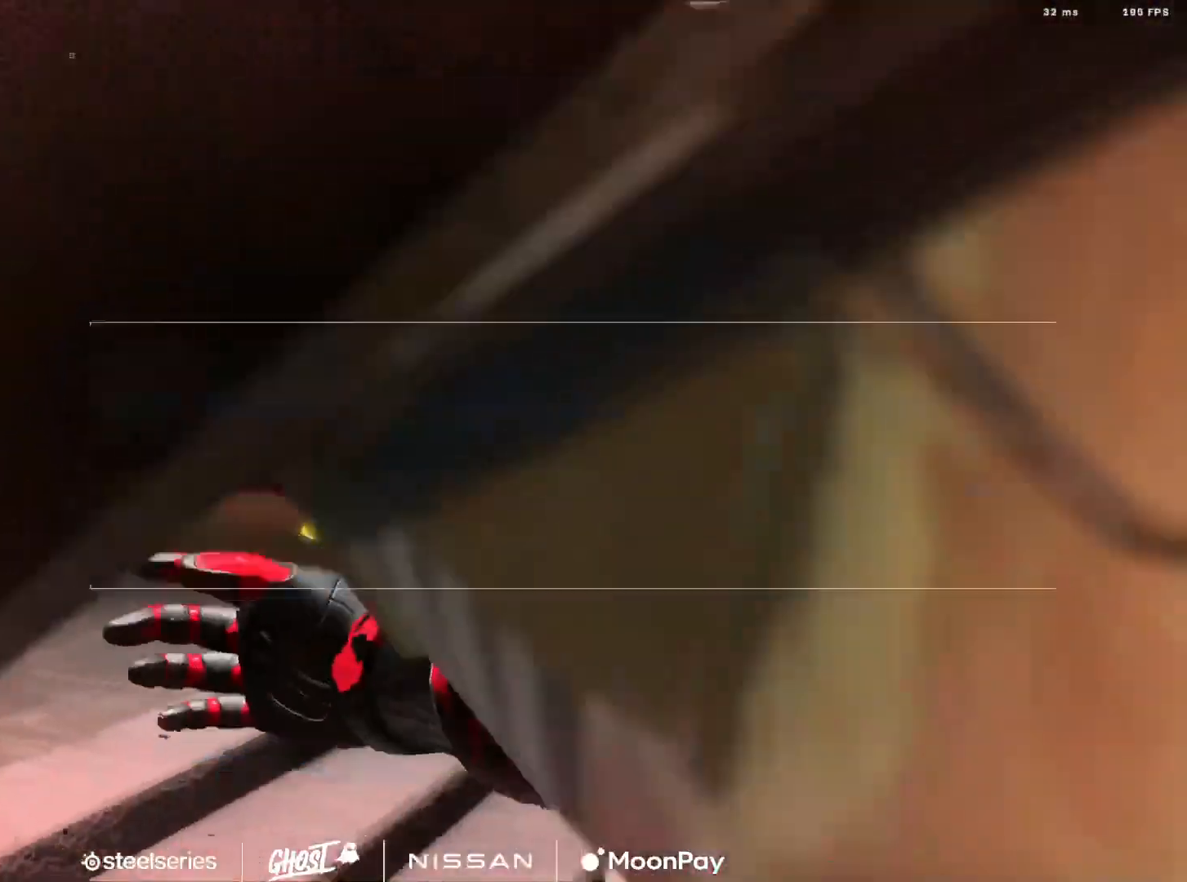
{"buttons": ["SELECT"], "left_stick": "center", "right_stick": "center", "events": [[33, "DPAD_DOWN", "down"], [167, "DPAD_DOWN", "up"]]}
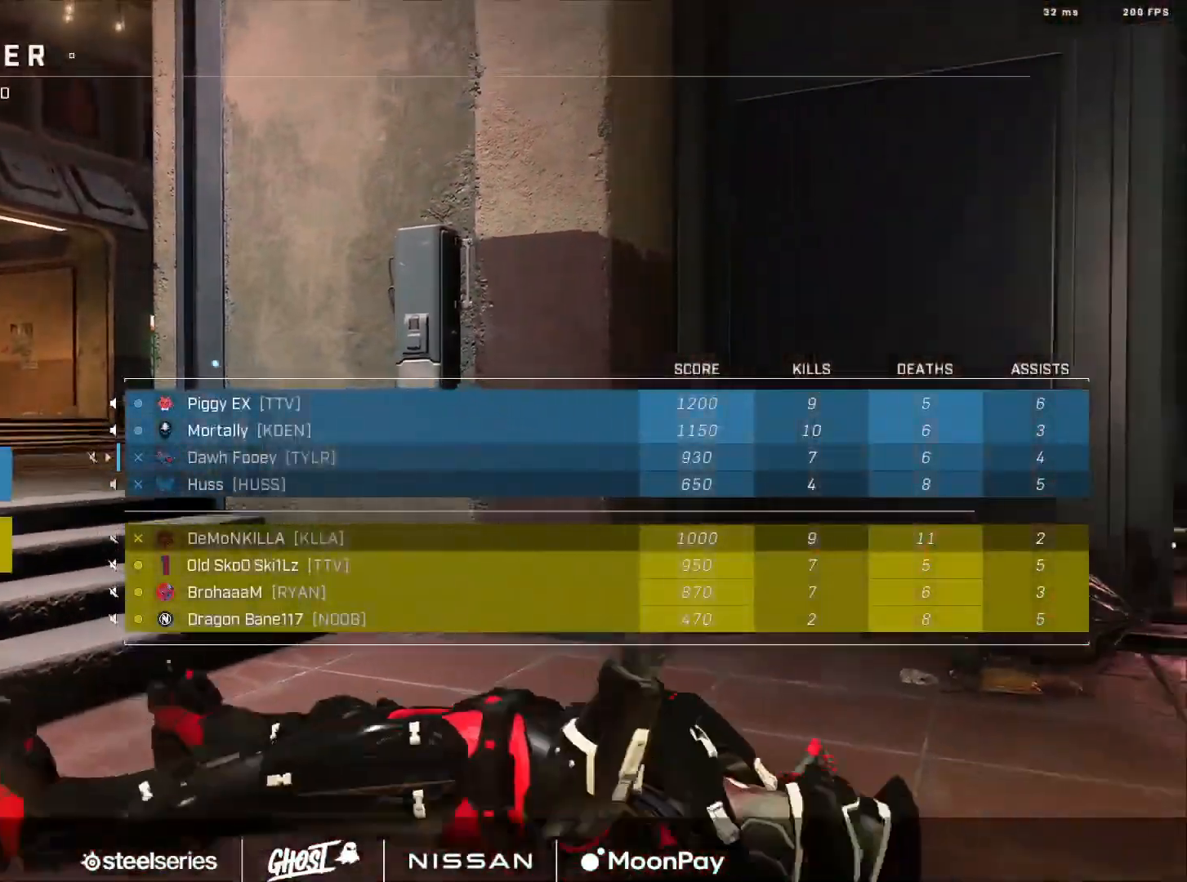
{"buttons": ["SELECT"], "left_stick": "center", "right_stick": "center", "events": [[200, "DPAD_DOWN", "down"], [367, "DPAD_DOWN", "up"]]}
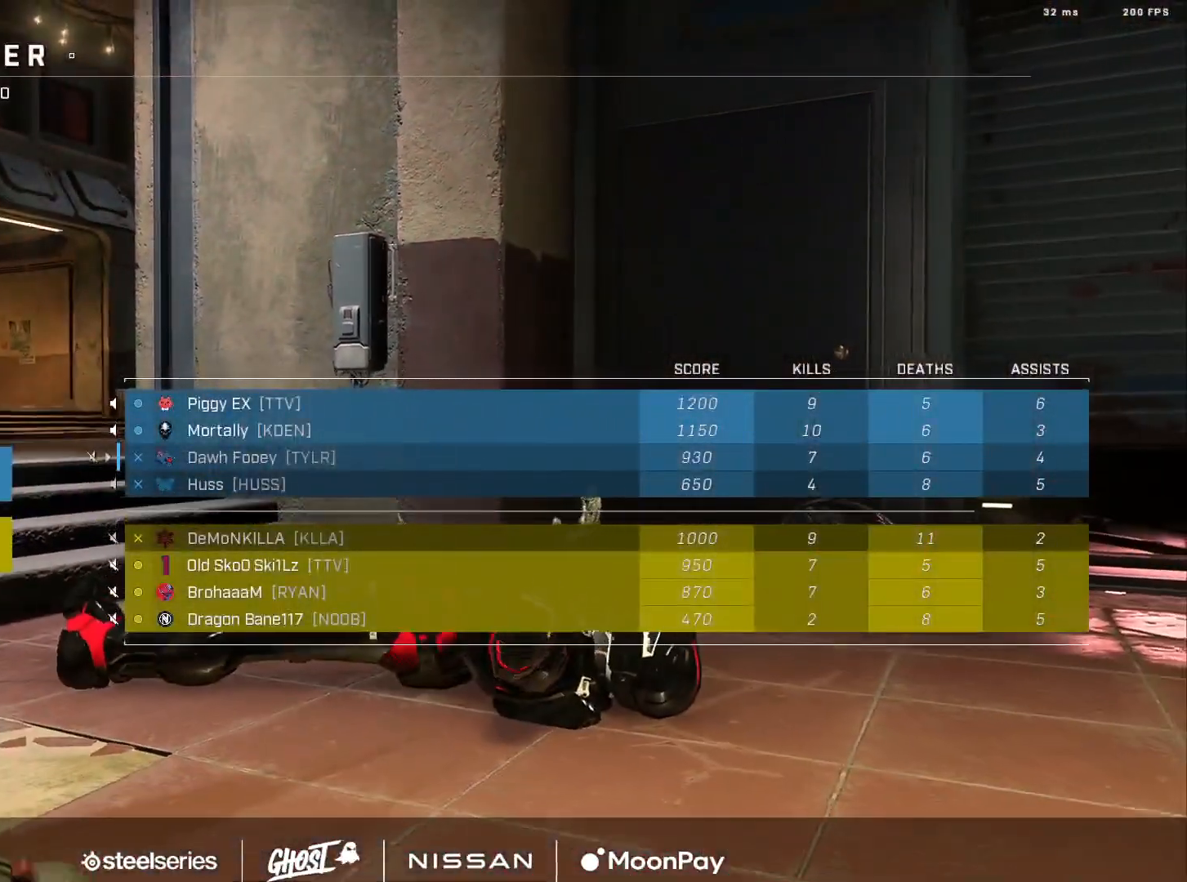
{"buttons": ["R1", "SELECT"], "left_stick": "center", "right_stick": "center", "events": [[383, "R1", "down"]]}
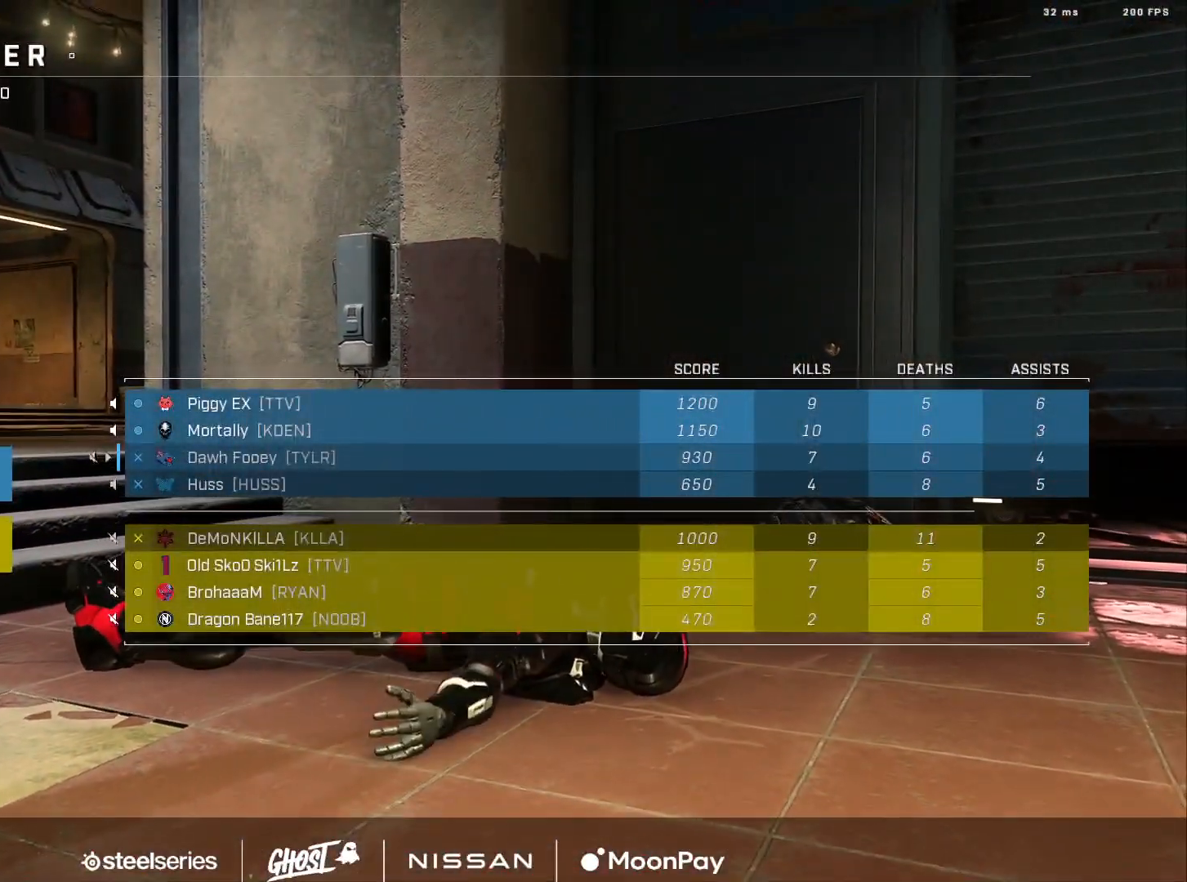
{"buttons": [], "left_stick": "center", "right_stick": "center", "events": [[17, "R1", "up"], [100, "SELECT", "up"], [217, "R1", "down"], [351, "R1", "up"]]}
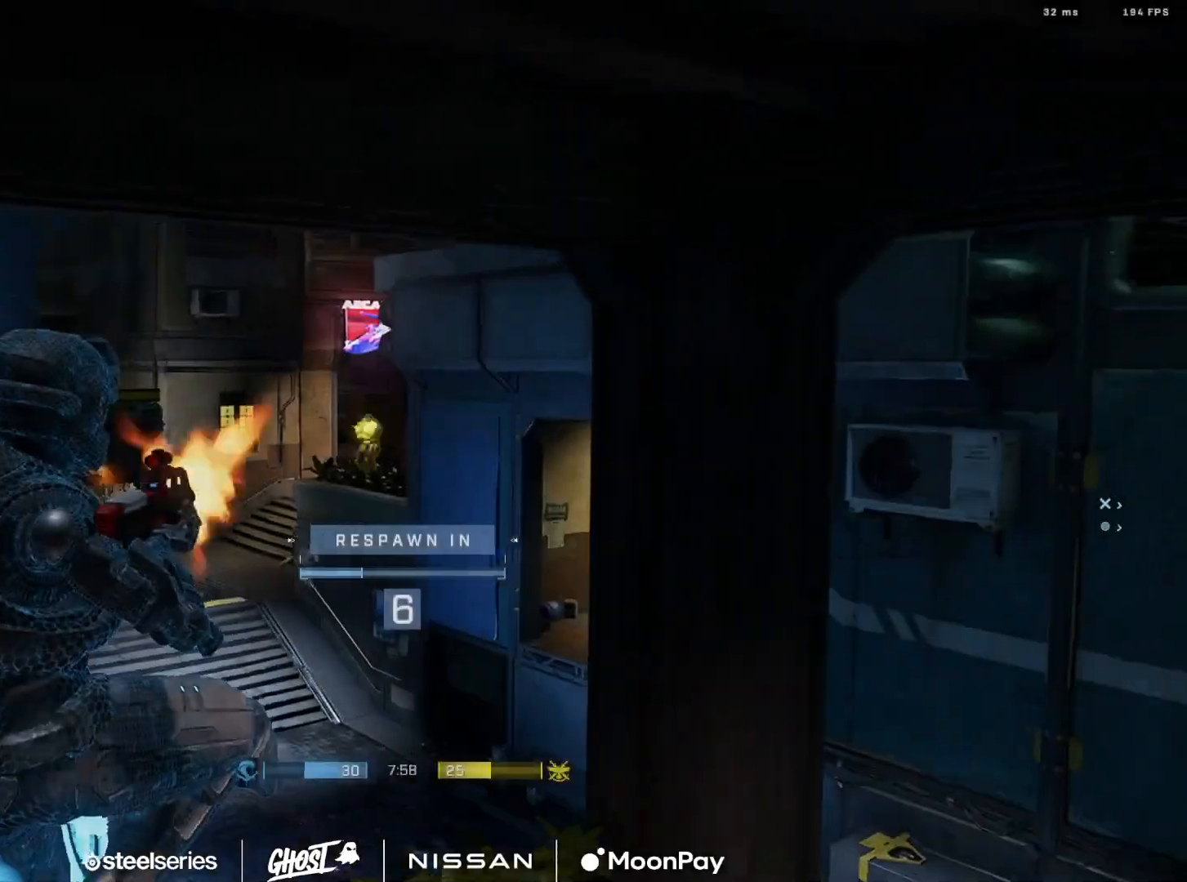
{"buttons": [], "left_stick": "center", "right_stick": "center", "events": [[167, "R1", "down"], [317, "R1", "up"]]}
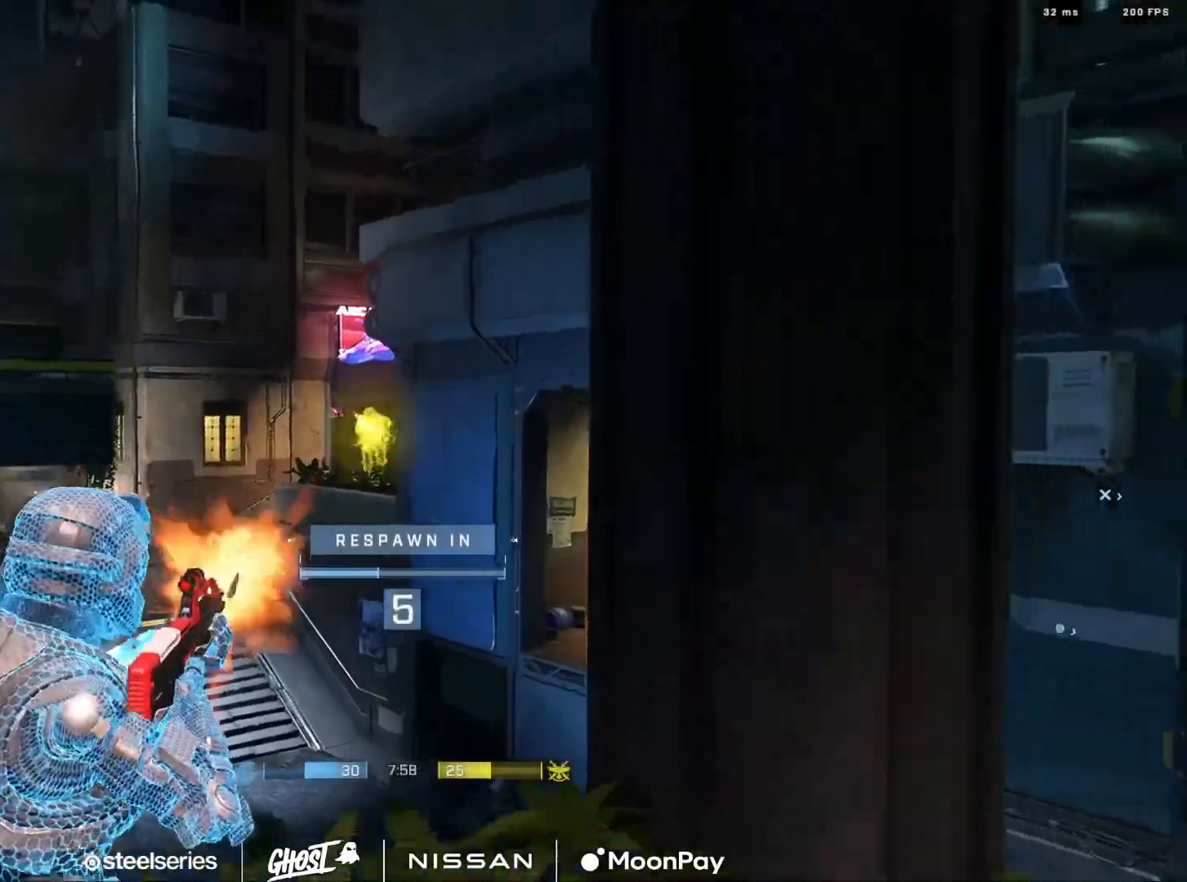
{"buttons": [], "left_stick": "center", "right_stick": "center", "events": [[134, "R1", "down"], [267, "R1", "up"]]}
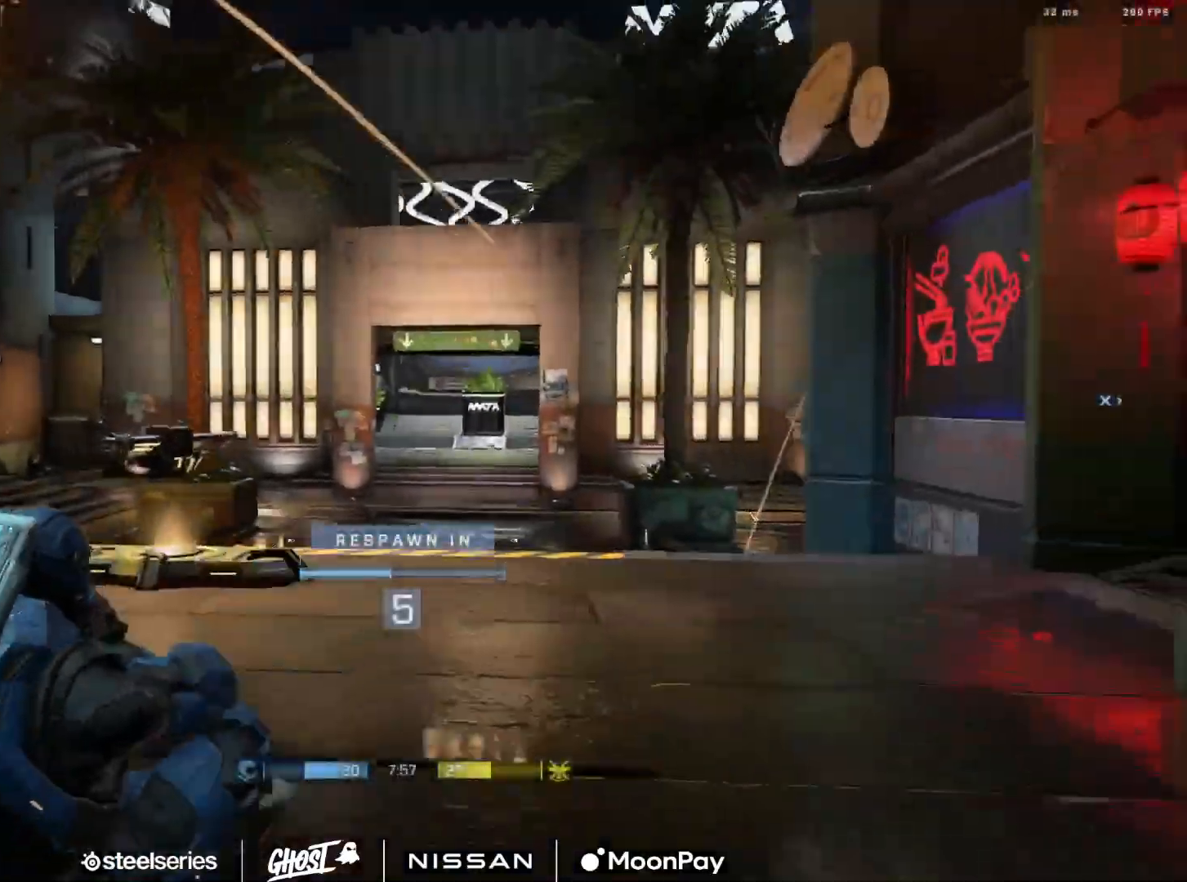
{"buttons": ["SELECT"], "left_stick": "center", "right_stick": "center", "events": [[16, "SELECT", "down"]]}
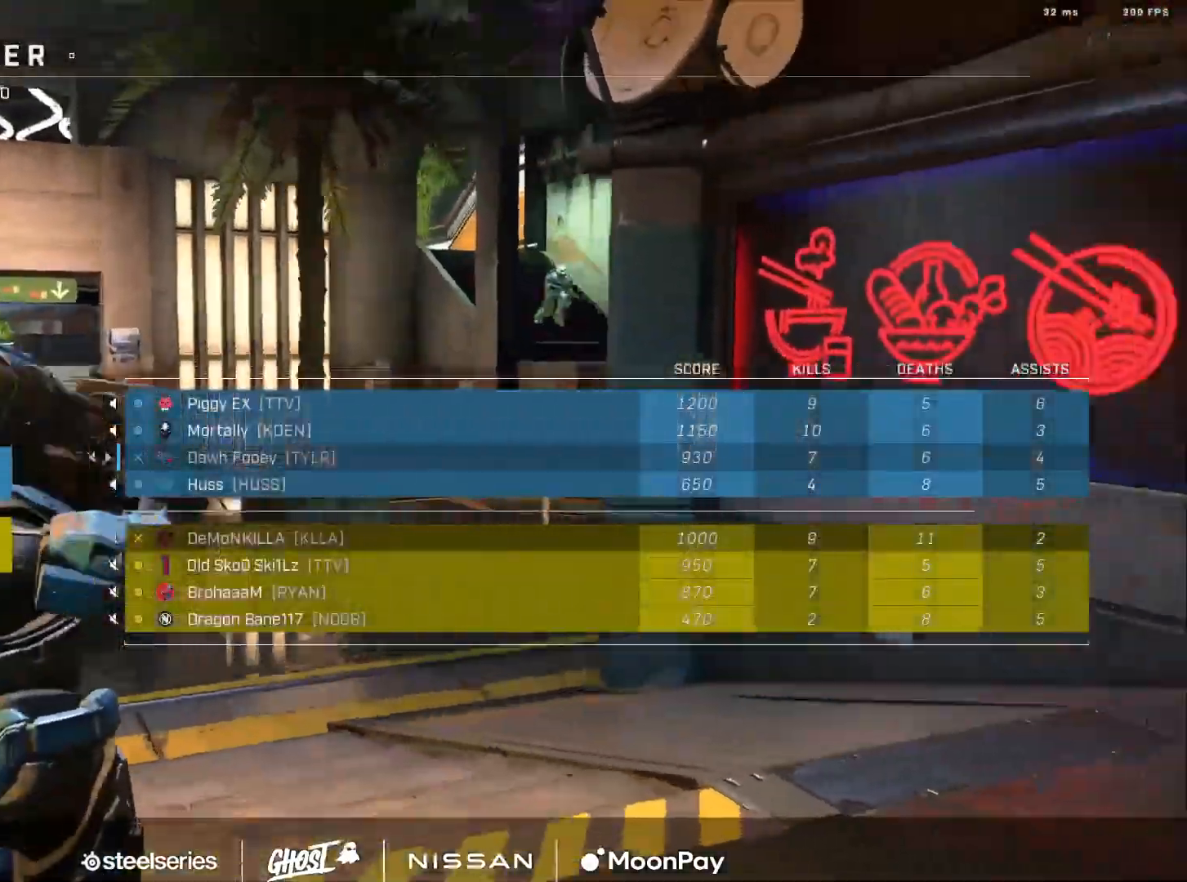
{"buttons": ["SELECT"], "left_stick": "center", "right_stick": "center", "events": []}
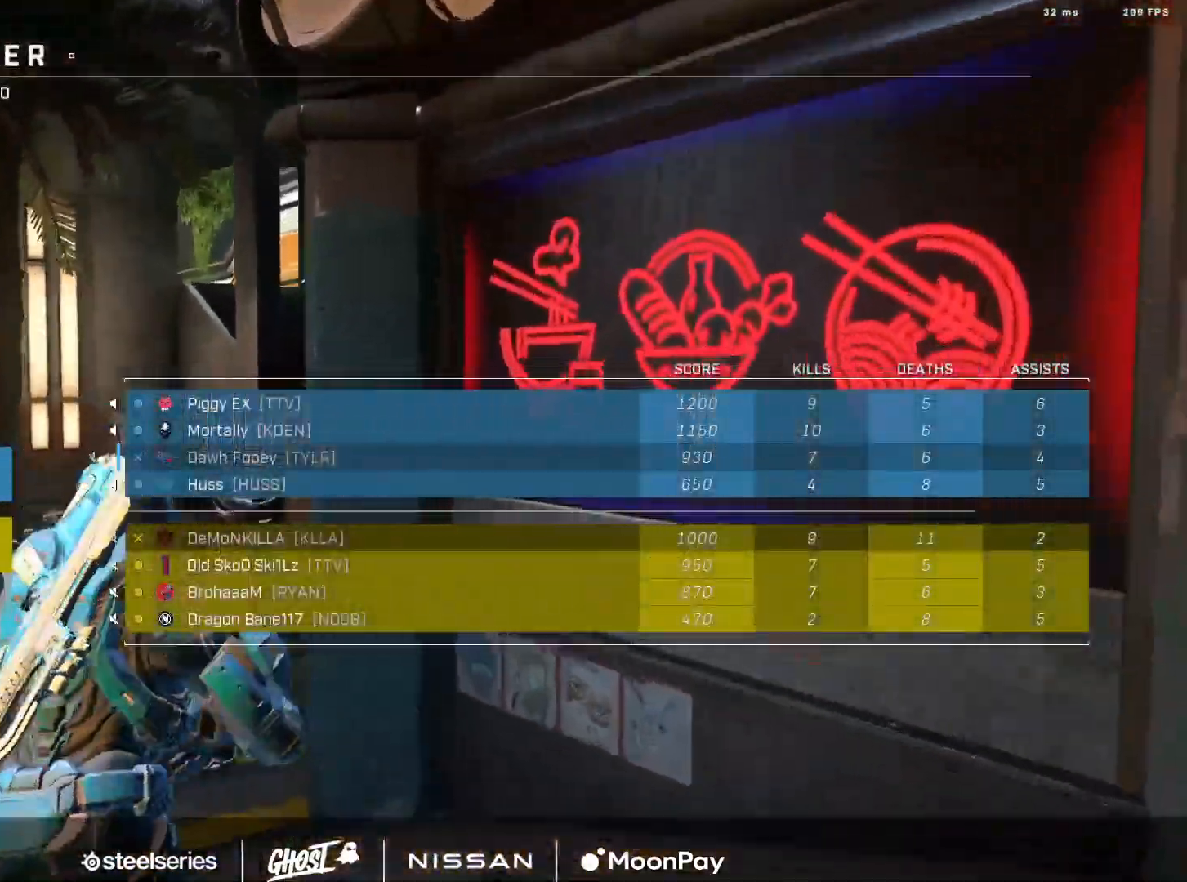
{"buttons": ["SELECT"], "left_stick": "center", "right_stick": "center", "events": []}
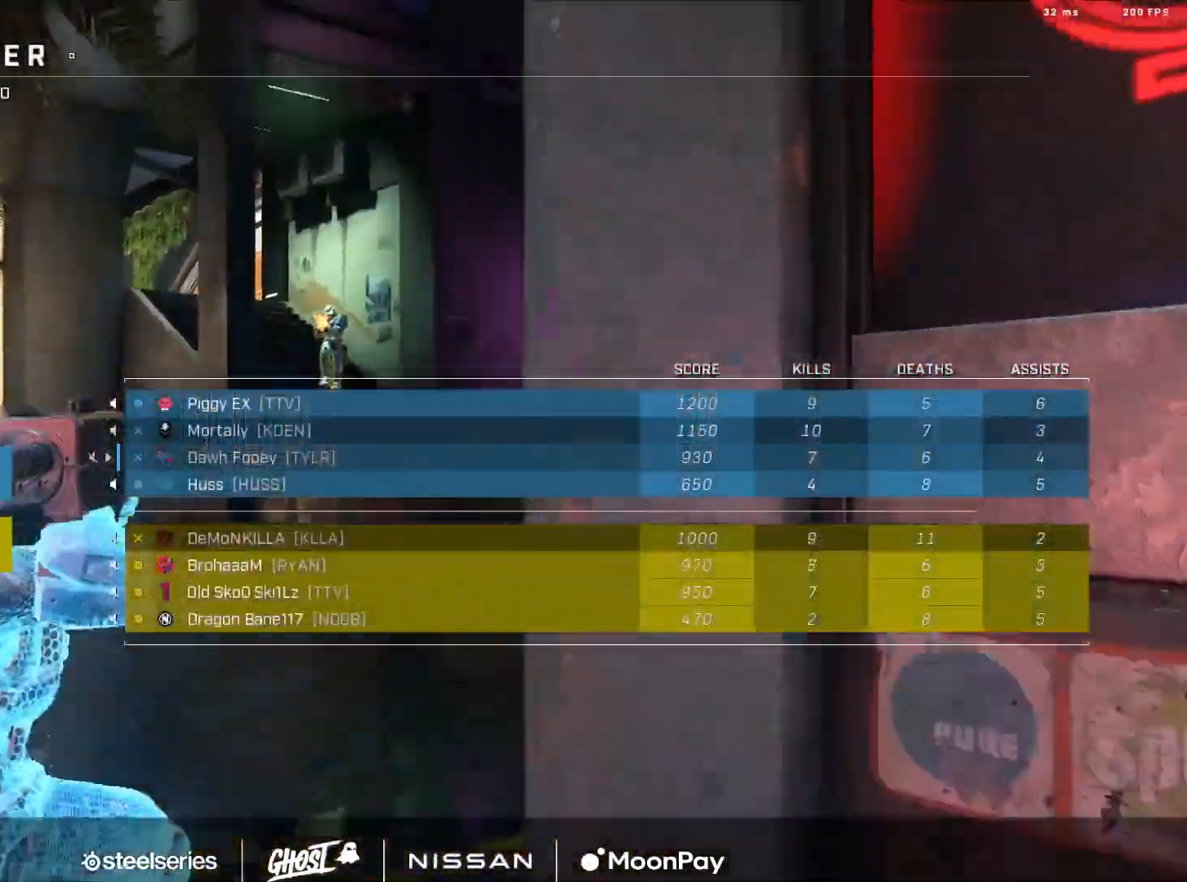
{"buttons": [], "left_stick": "center", "right_stick": "center", "events": [[351, "SELECT", "up"]]}
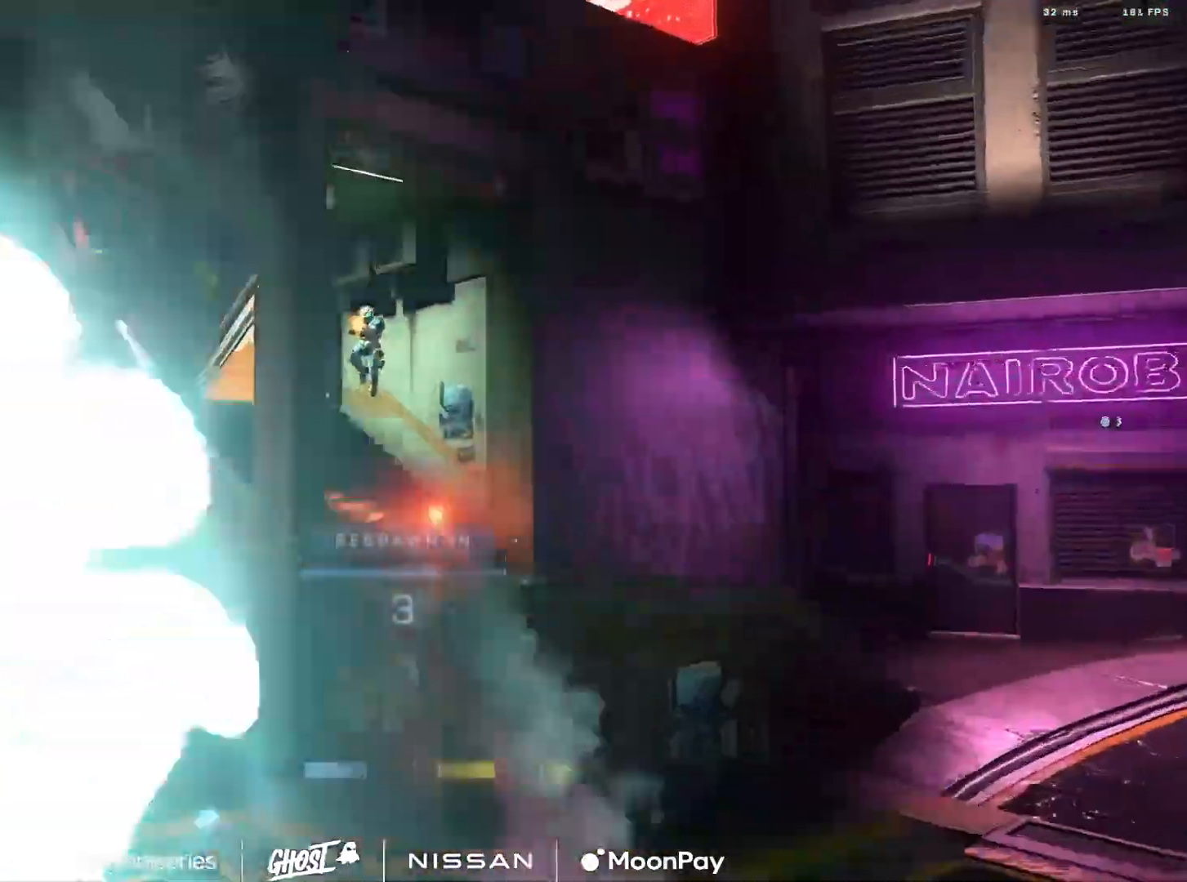
{"buttons": [], "left_stick": "center", "right_stick": "center", "events": []}
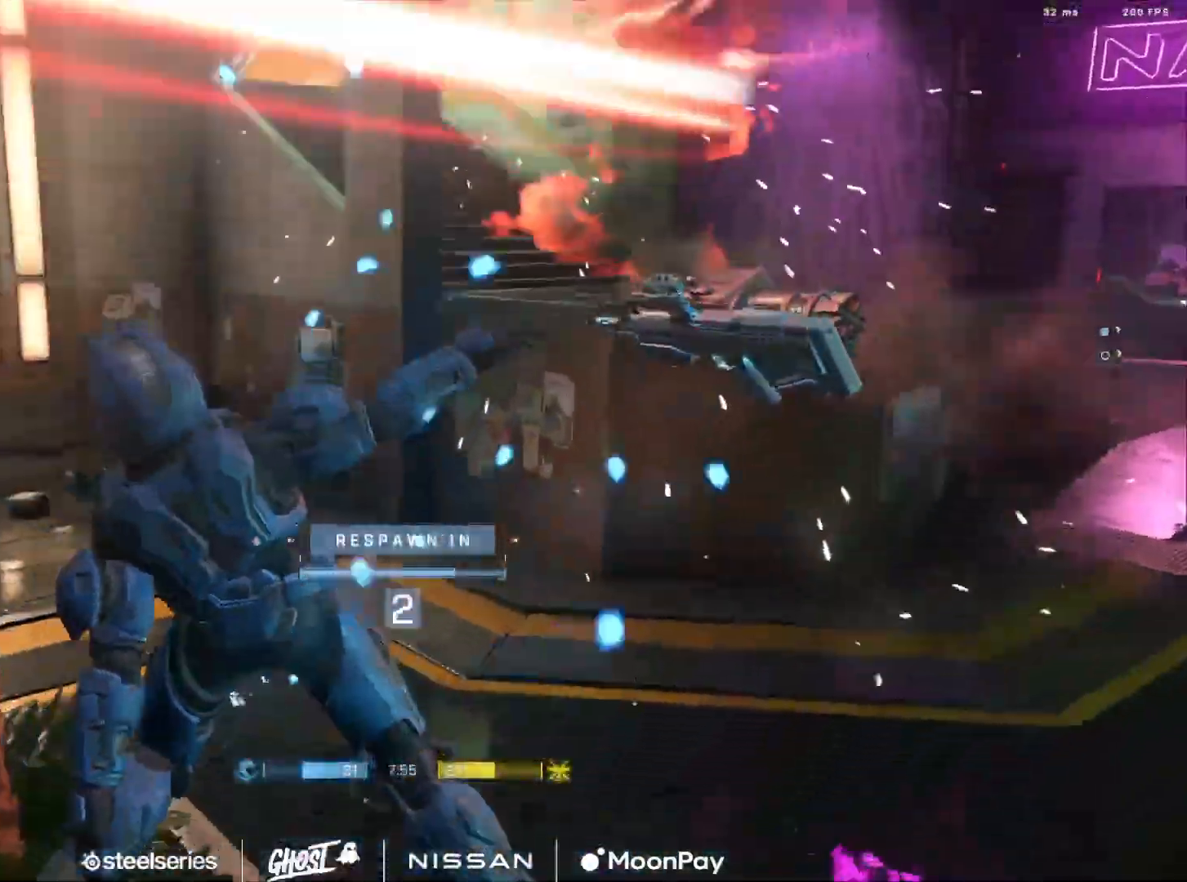
{"buttons": [], "left_stick": "center", "right_stick": "center", "events": [[200, "L1", "down"], [317, "L1", "up"]]}
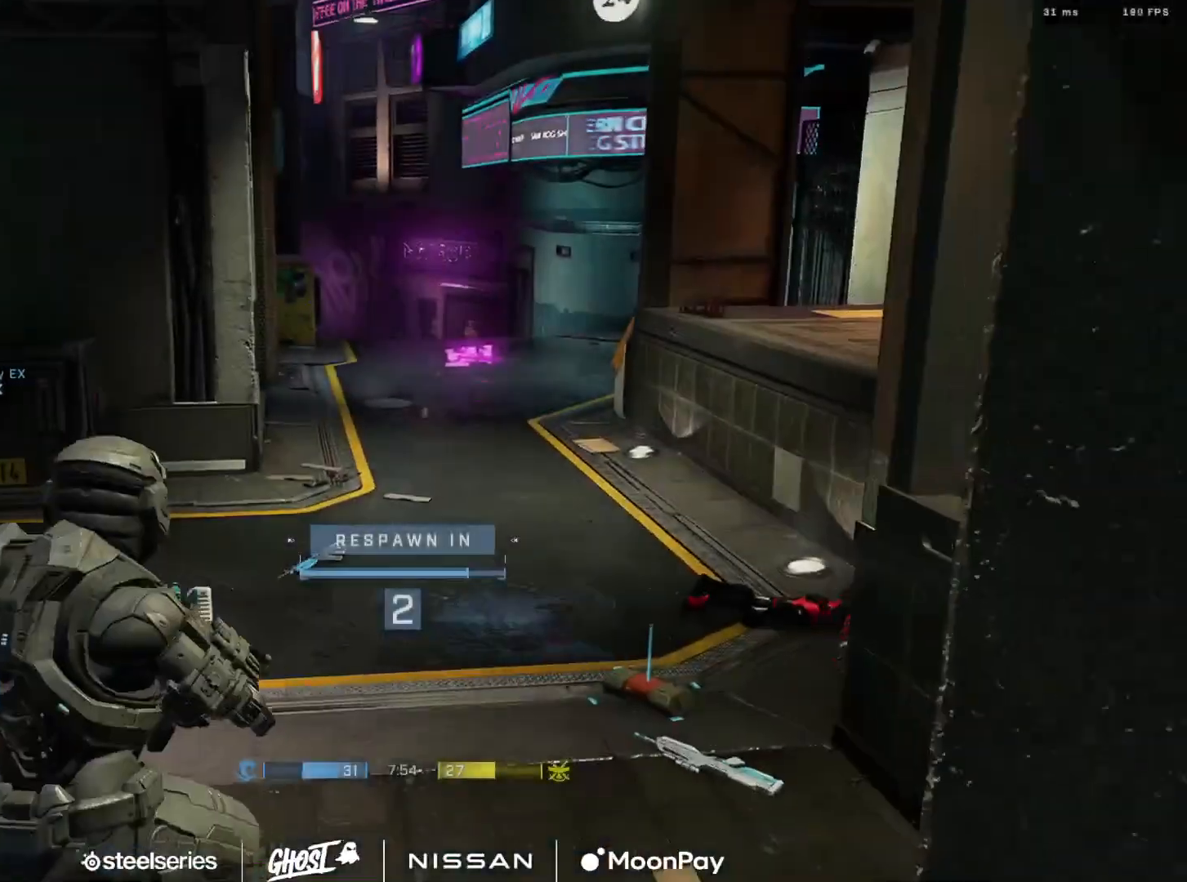
{"buttons": [], "left_stick": "up", "right_stick": "center", "events": [[283, "left_stick", "up"]]}
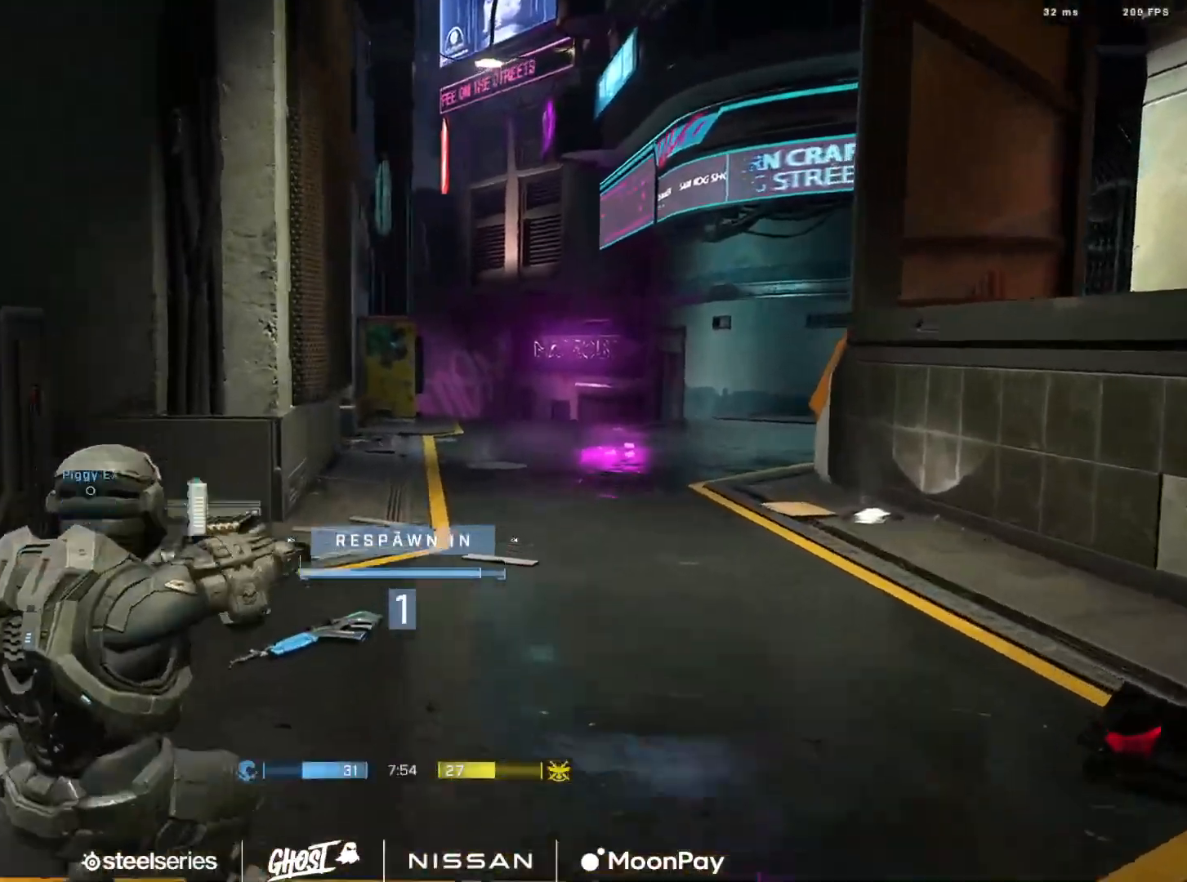
{"buttons": [], "left_stick": "up", "right_stick": "center", "events": [[200, "L1", "down"], [301, "L1", "up"]]}
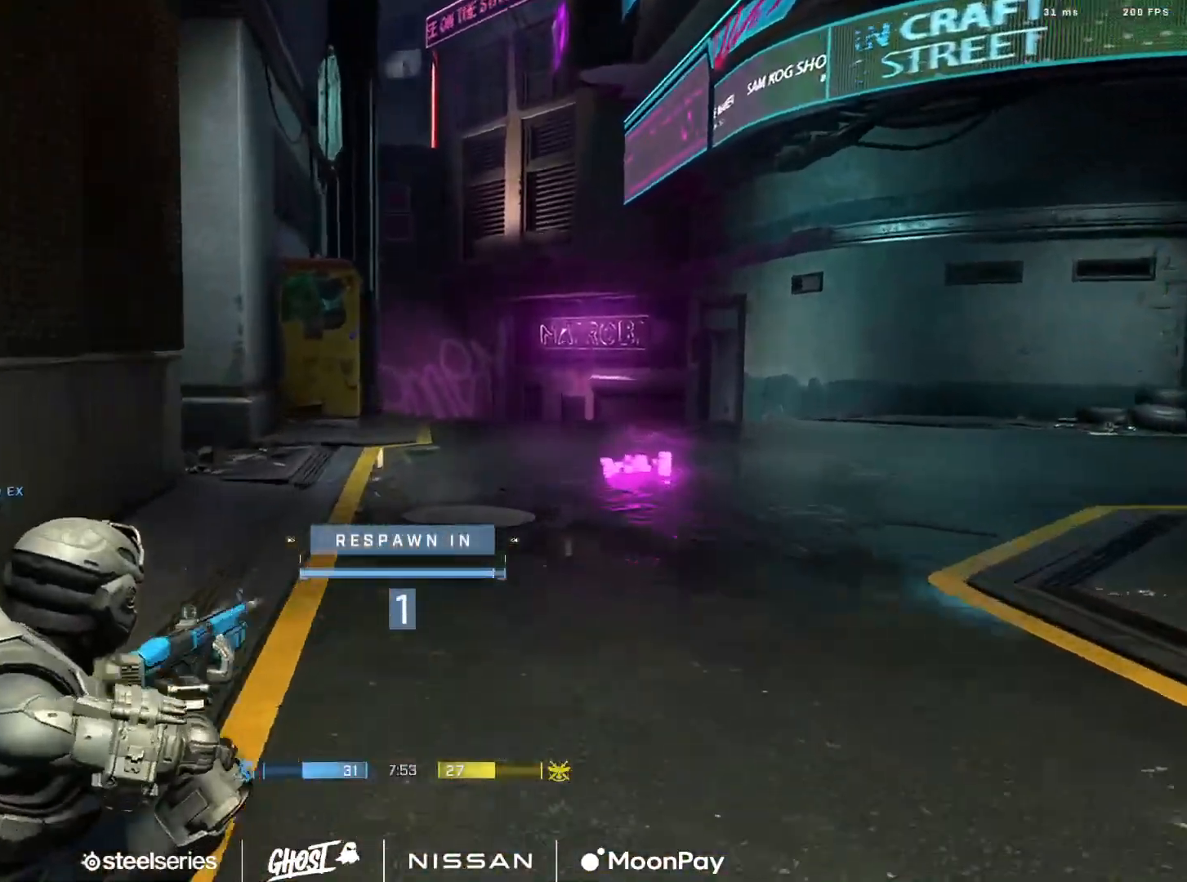
{"buttons": [], "left_stick": "up", "right_stick": "center", "events": []}
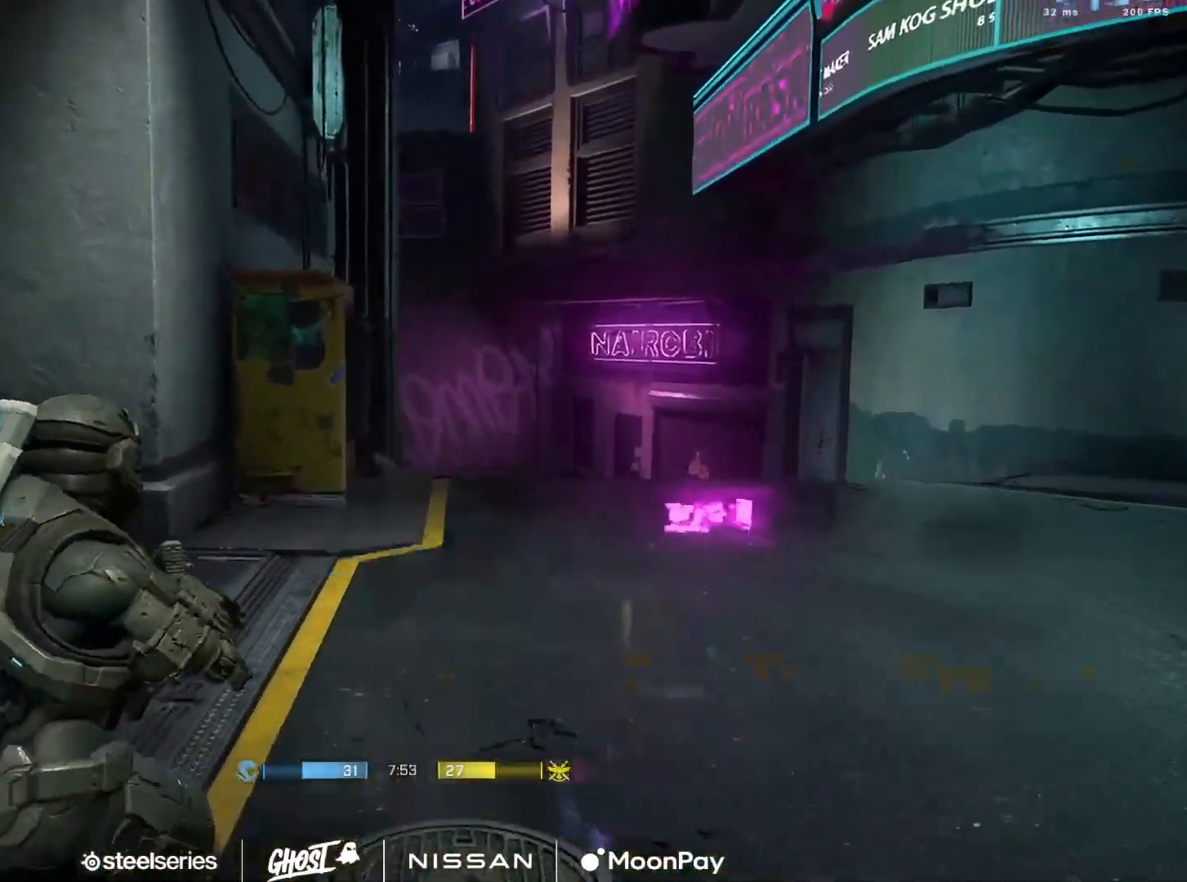
{"buttons": ["B"], "left_stick": "up", "right_stick": "down-right", "events": [[34, "A", "down"], [117, "A", "up"], [167, "A", "down"], [217, "A", "up"], [317, "A", "down"], [401, "A", "up"], [417, "right_stick", "down-right"], [501, "B", "down"]]}
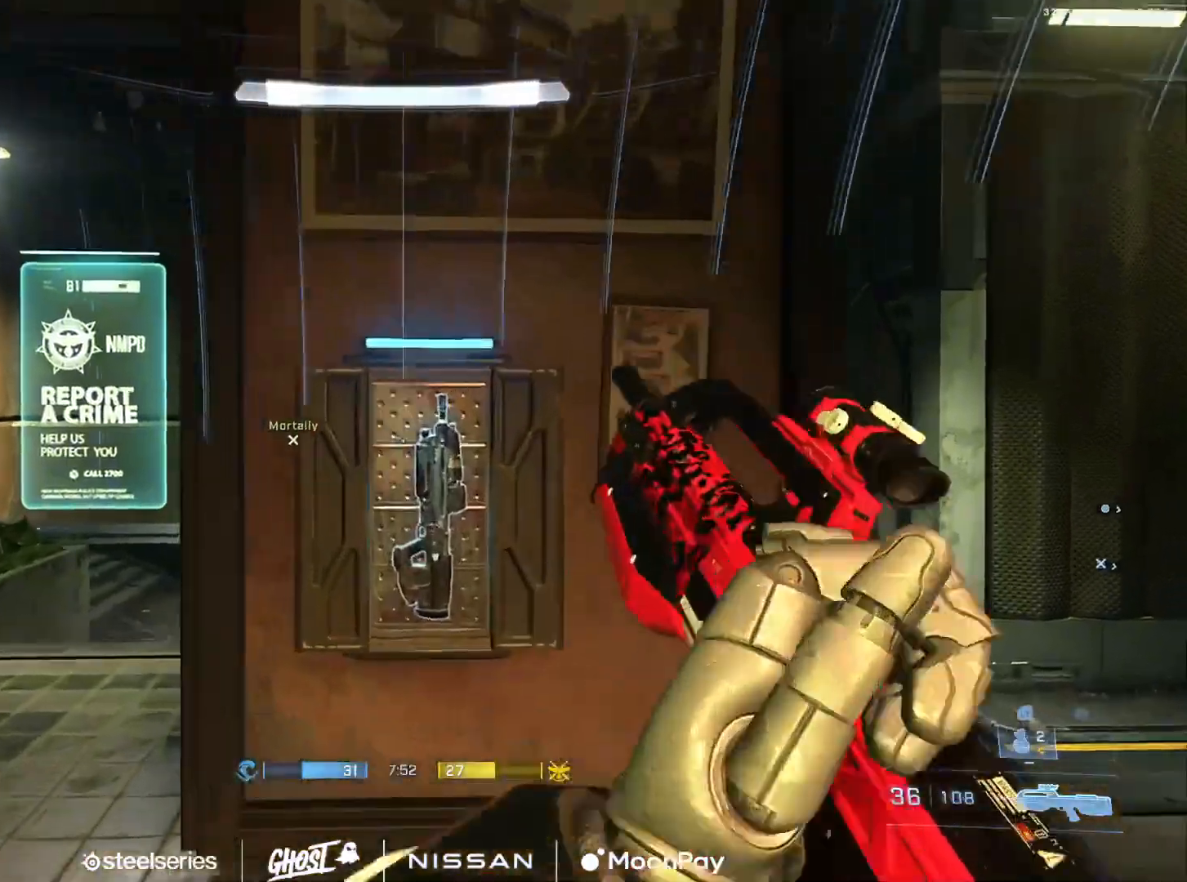
{"buttons": [], "left_stick": "up", "right_stick": "center", "events": [[333, "B", "up"], [350, "right_stick", "right"], [434, "Y", "down"], [500, "Y", "up"], [500, "right_stick", "center"]]}
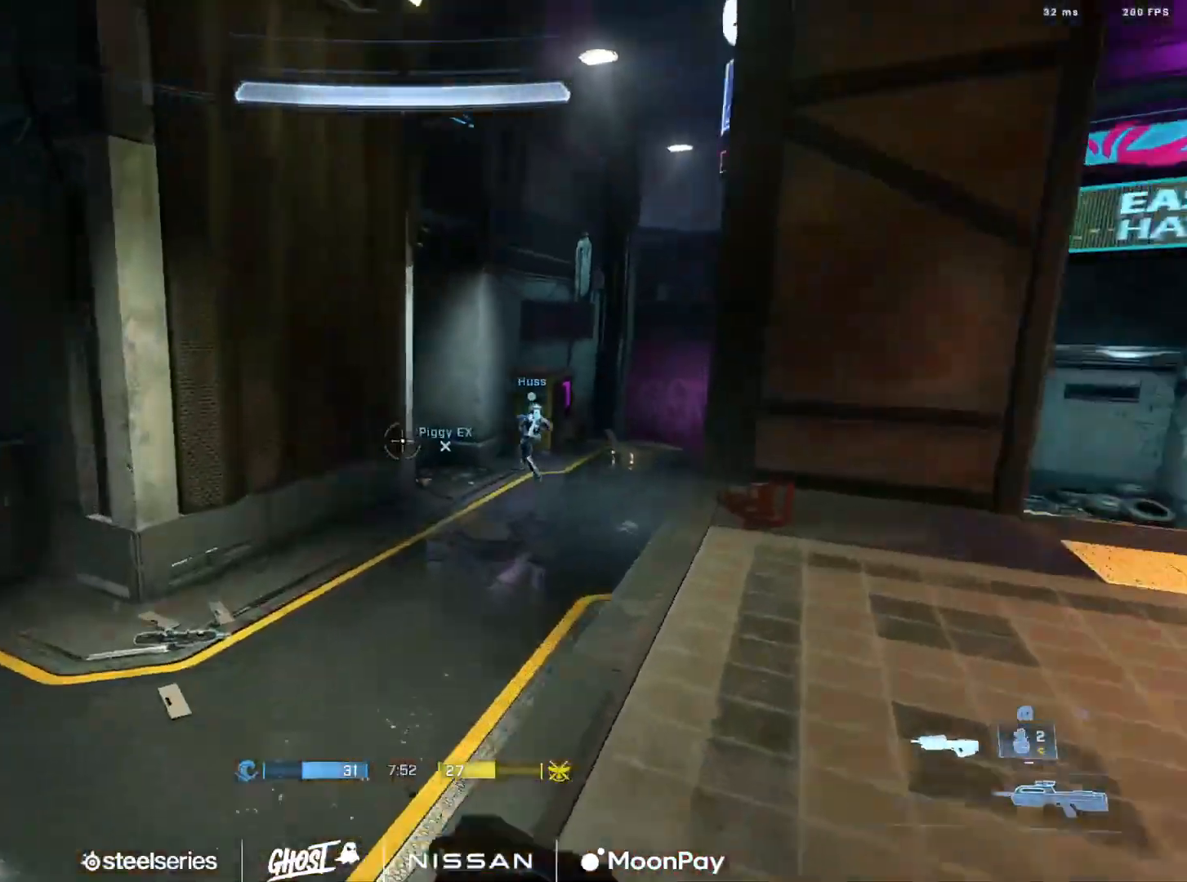
{"buttons": ["L3"], "left_stick": "up", "right_stick": "right", "events": [[150, "A", "down"], [217, "A", "up"], [301, "A", "down"], [367, "A", "up"], [401, "right_stick", "right"], [484, "L3", "down"]]}
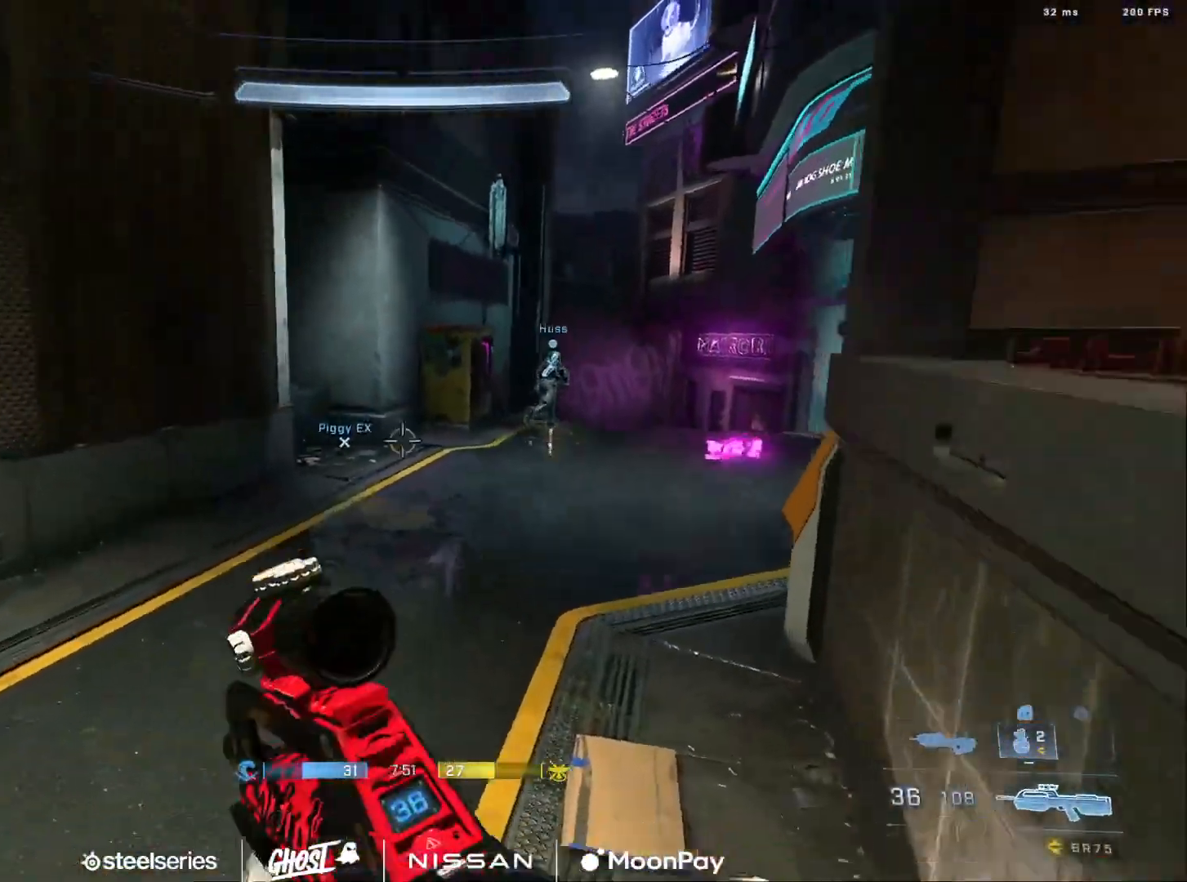
{"buttons": [], "left_stick": "up", "right_stick": "center", "events": [[66, "right_stick", "center"], [283, "right_stick", "right"], [317, "Y", "down"], [367, "L3", "up"], [400, "right_stick", "center"], [417, "Y", "up"]]}
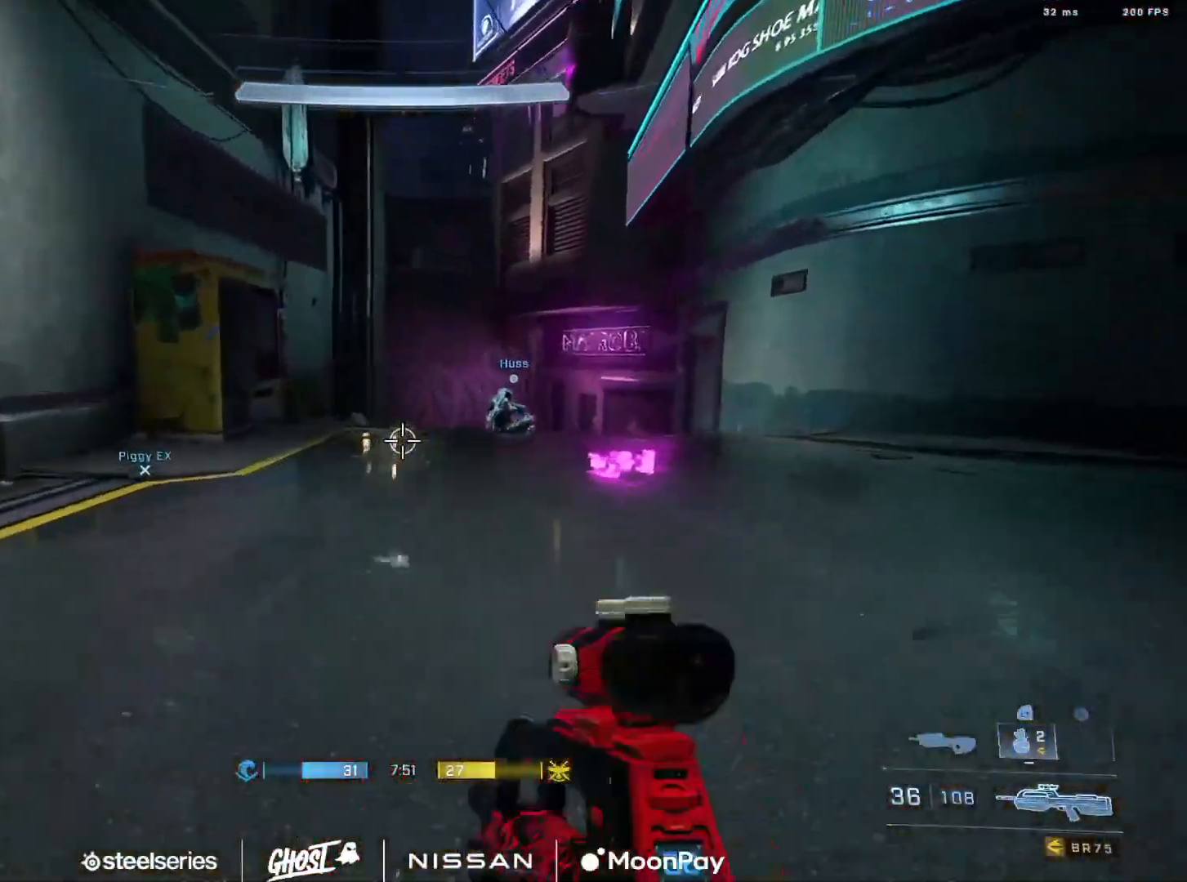
{"buttons": [], "left_stick": "up", "right_stick": "center", "events": [[284, "Y", "down"], [367, "right_stick", "left"], [384, "Y", "up"], [484, "right_stick", "center"]]}
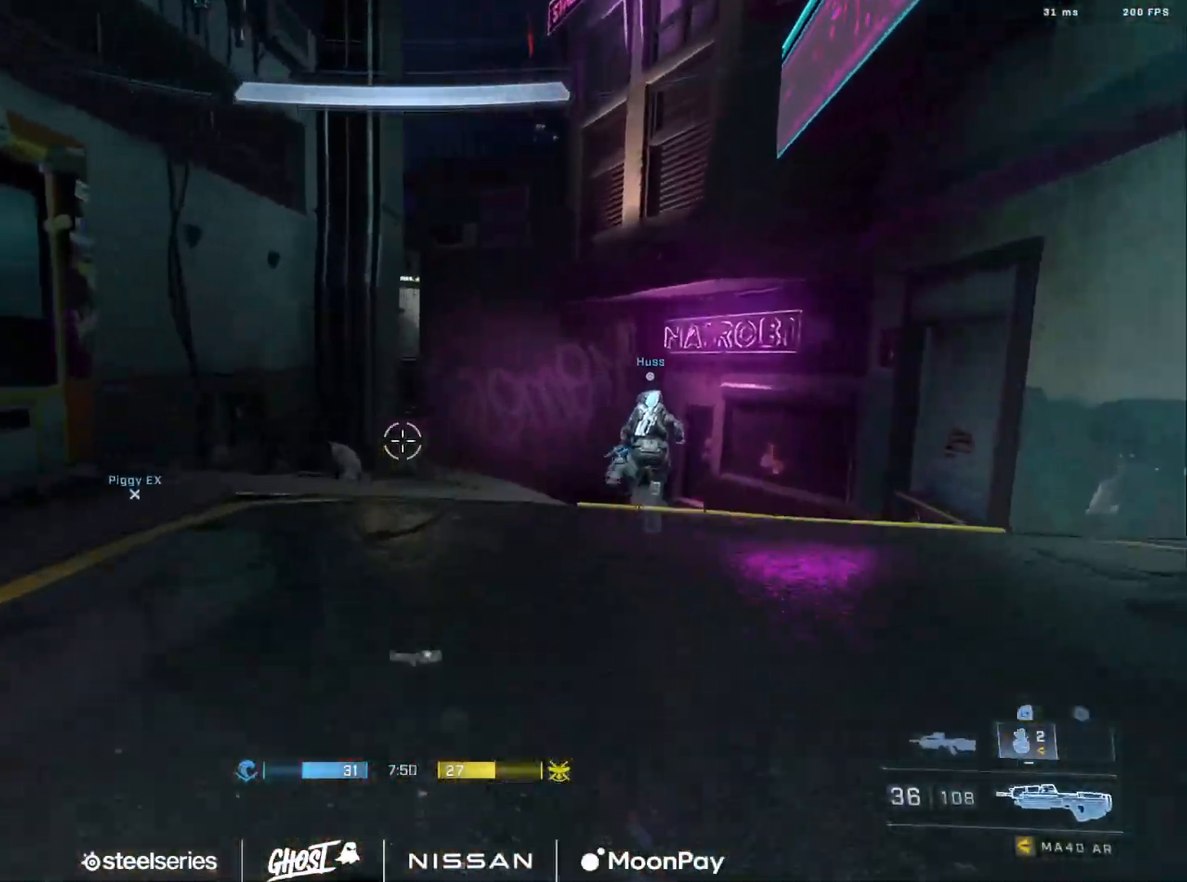
{"buttons": [], "left_stick": "up", "right_stick": "down", "events": [[66, "left_stick", "up-right"], [117, "A", "down"], [200, "A", "up"], [383, "left_stick", "center"], [467, "right_stick", "down"], [500, "left_stick", "up"]]}
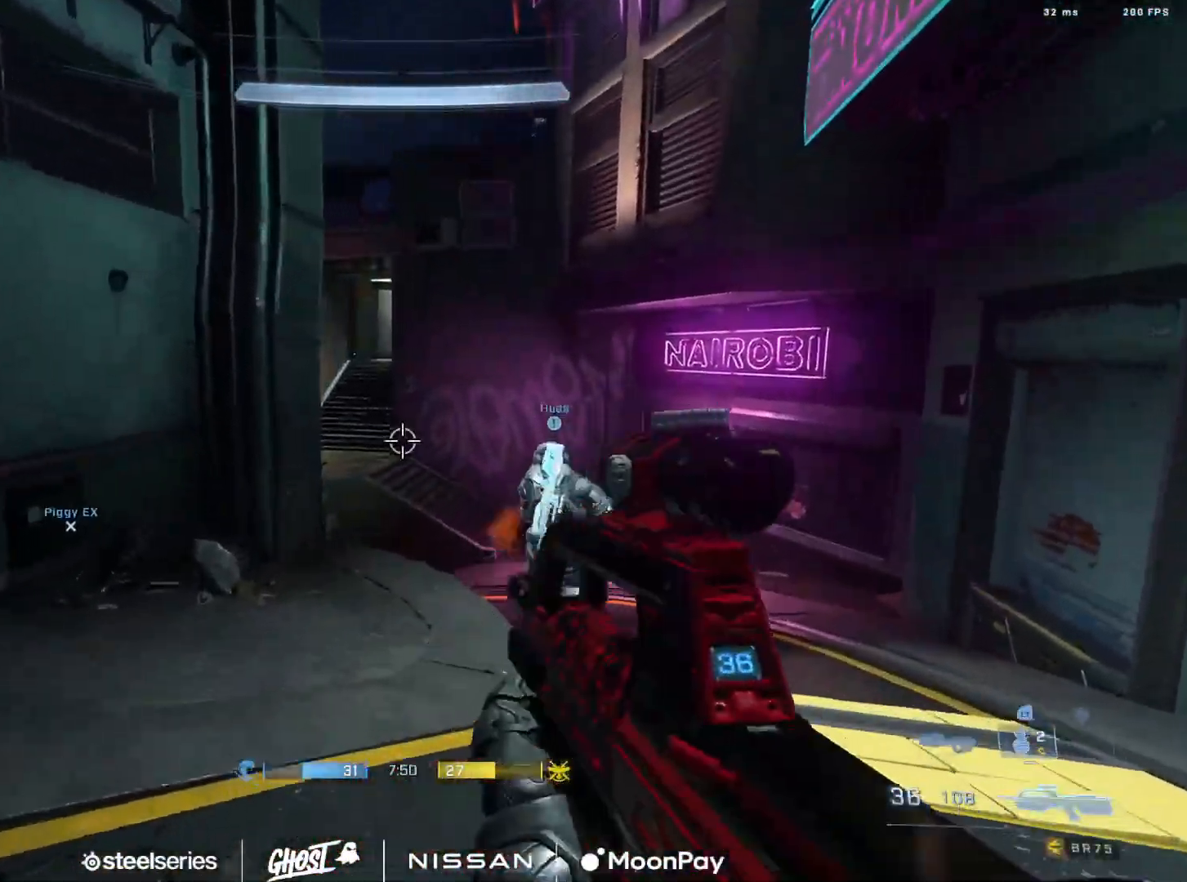
{"buttons": [], "left_stick": "up-right", "right_stick": "down", "events": [[17, "Y", "down"], [84, "Y", "up"], [167, "left_stick", "up-right"], [267, "L1", "down"], [367, "L1", "up"]]}
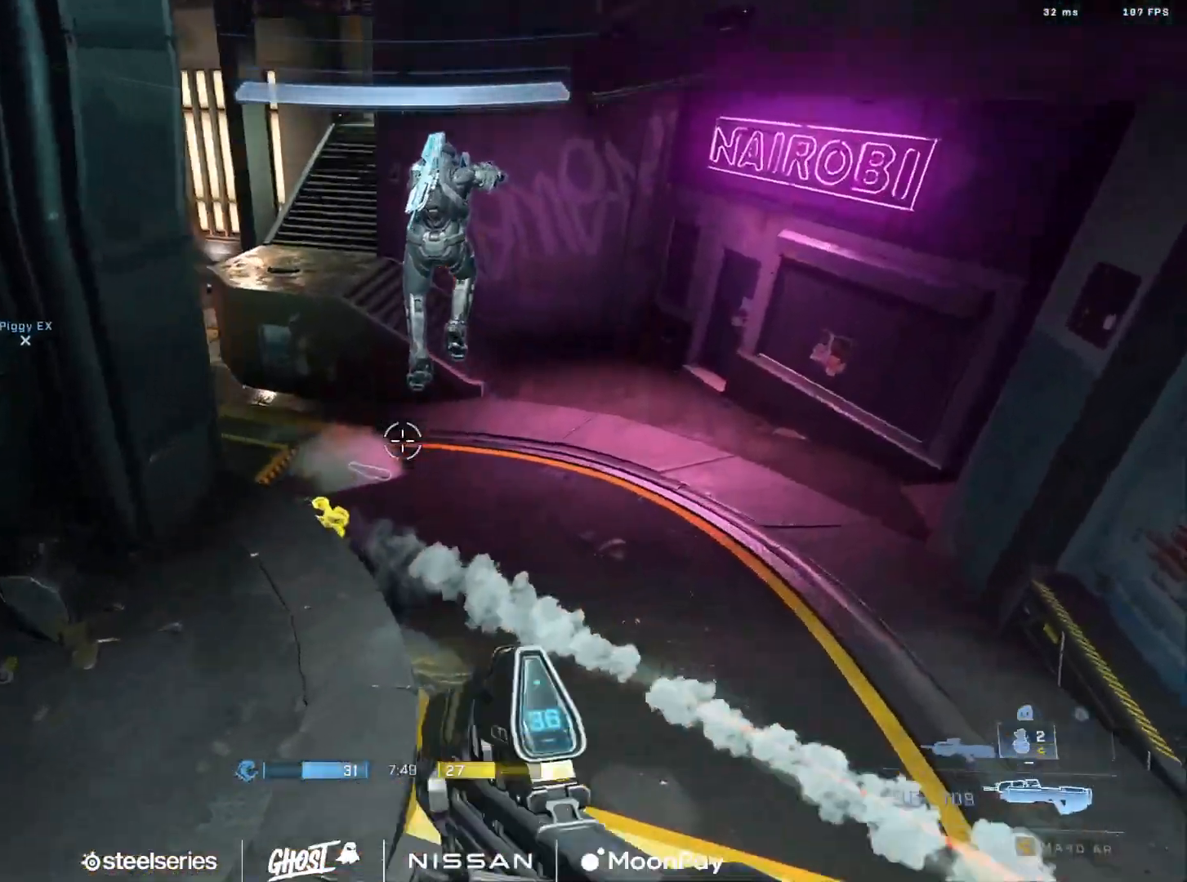
{"buttons": [], "left_stick": "center", "right_stick": "center", "events": [[117, "right_stick", "down-left"], [334, "right_stick", "down"], [467, "right_stick", "center"], [484, "left_stick", "center"]]}
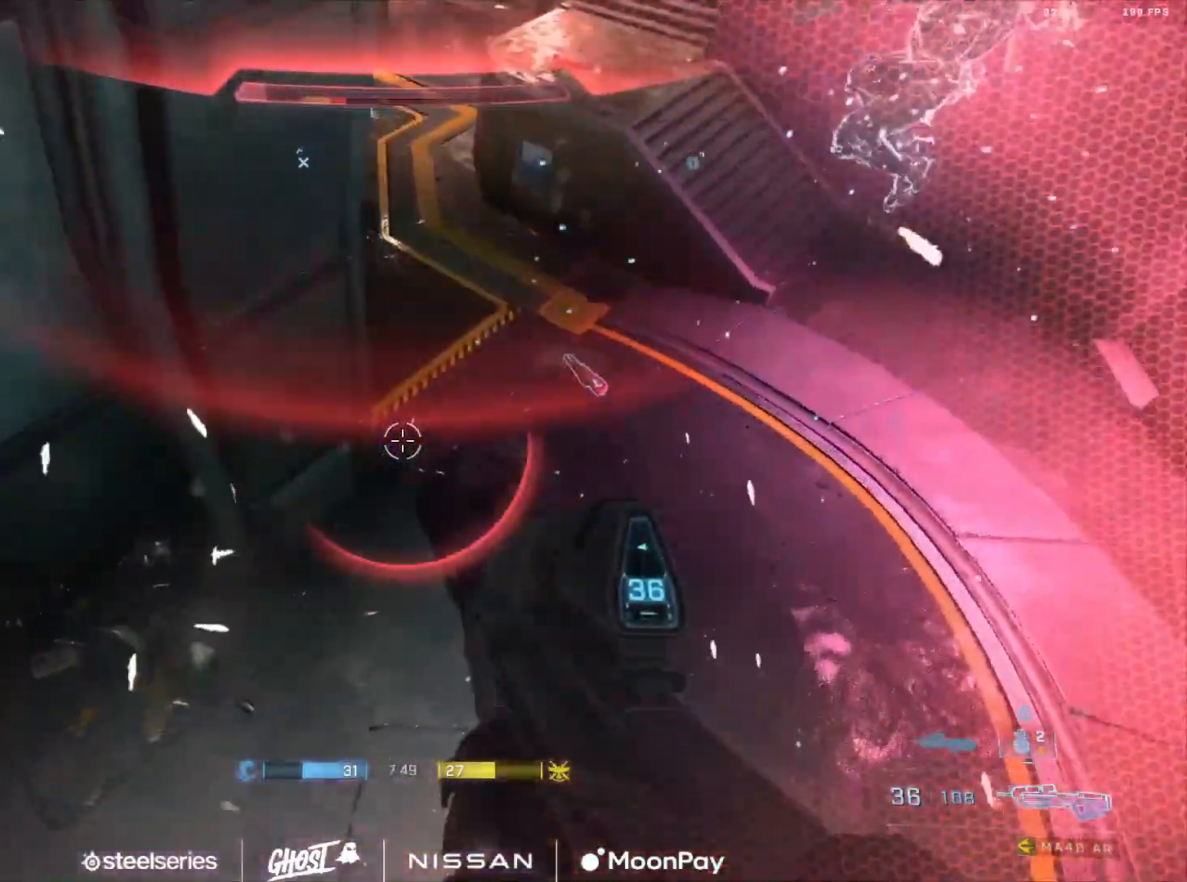
{"buttons": ["R2"], "left_stick": "up-left", "right_stick": "right", "events": [[33, "right_stick", "down-left"], [100, "left_stick", "down-left"], [233, "right_stick", "up-left"], [283, "R2", "down"], [317, "left_stick", "left"], [367, "right_stick", "up-right"], [417, "right_stick", "right"], [450, "left_stick", "up-left"]]}
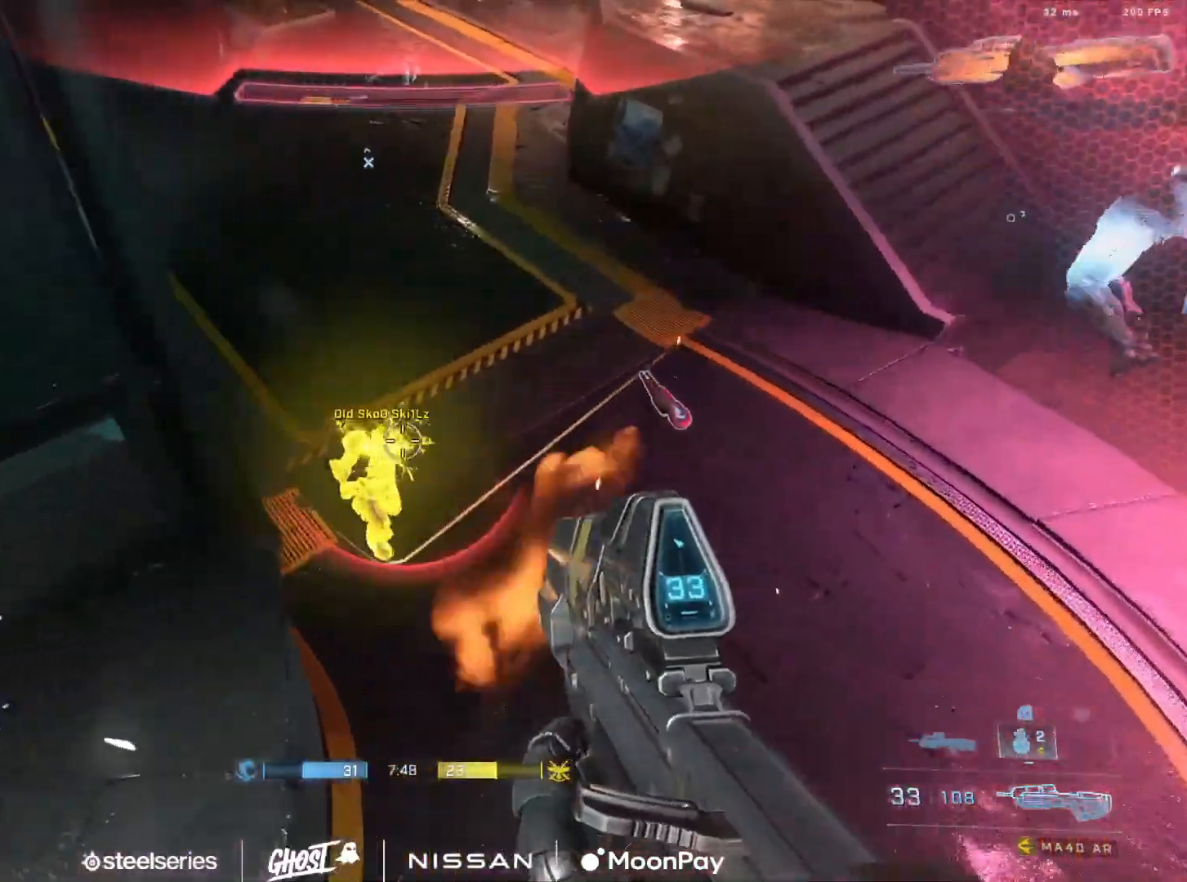
{"buttons": ["R2"], "left_stick": "up-right", "right_stick": "up", "events": [[33, "right_stick", "left"], [100, "left_stick", "up"], [117, "right_stick", "up-left"], [417, "right_stick", "up"], [501, "left_stick", "up-right"]]}
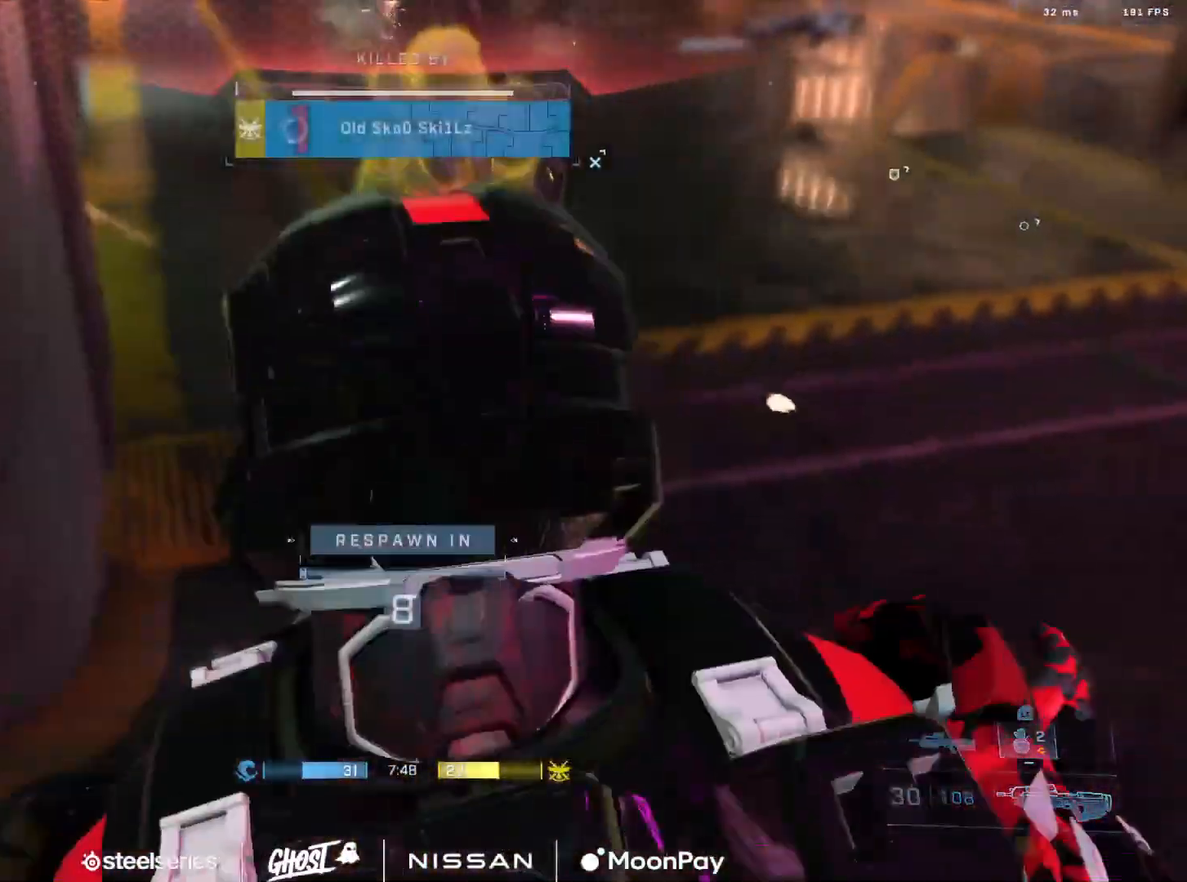
{"buttons": [], "left_stick": "center", "right_stick": "center", "events": [[116, "right_stick", "center"], [150, "R2", "up"], [150, "left_stick", "center"], [183, "R1", "down"], [317, "R1", "up"]]}